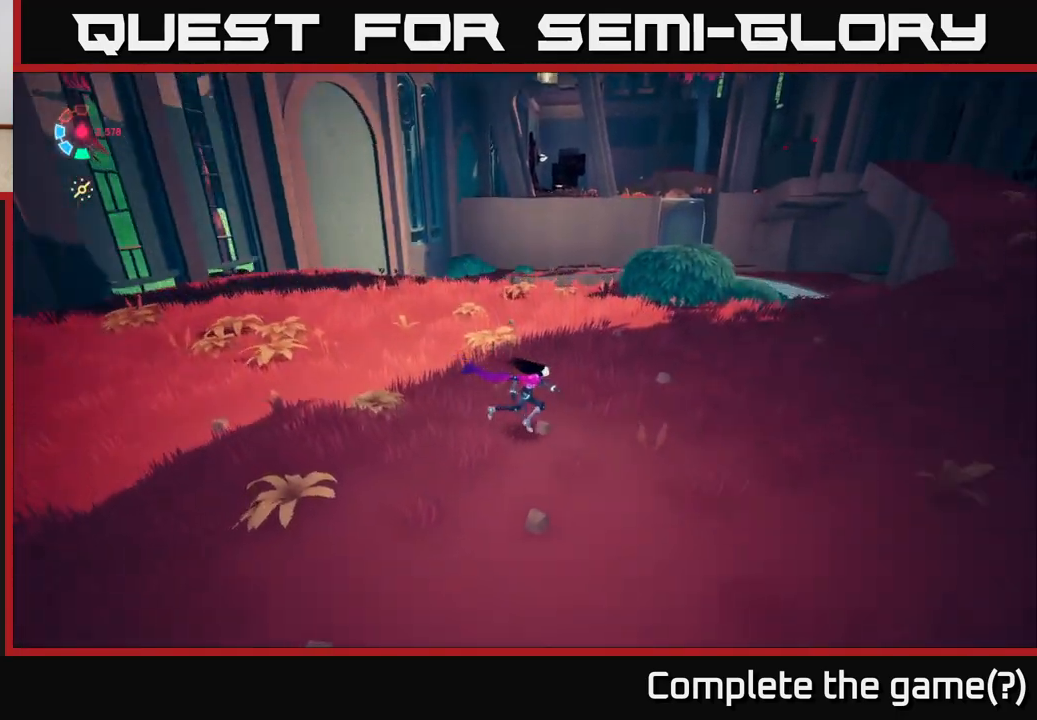
Gameplay with a controller (Xbox layout); each line is a JSON object with the inputs held at the frame after it. "events" lists button and stick changes between this image and that frame as [ms after this image, input, new state], when the widget could be followed in between.
{"buttons": ["L2"], "left_stick": "up-right", "right_stick": "center", "events": [[17, "L2", "down"], [67, "right_stick", "right"], [117, "left_stick", "up-right"], [433, "right_stick", "center"]]}
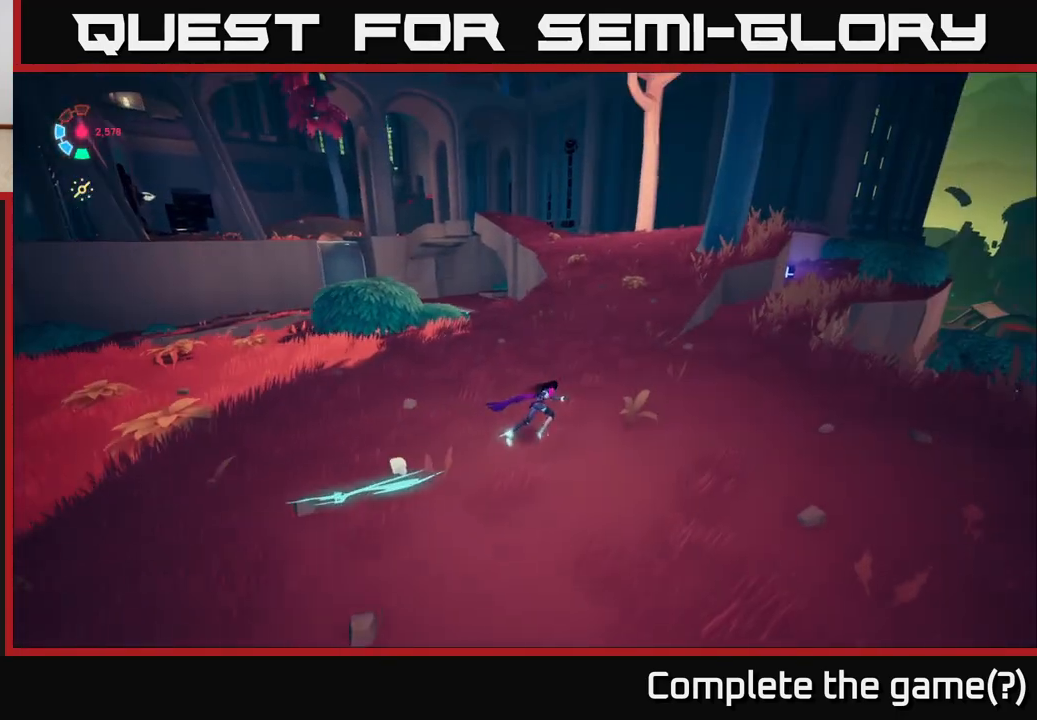
{"buttons": ["L2"], "left_stick": "up", "right_stick": "center", "events": [[133, "left_stick", "up"]]}
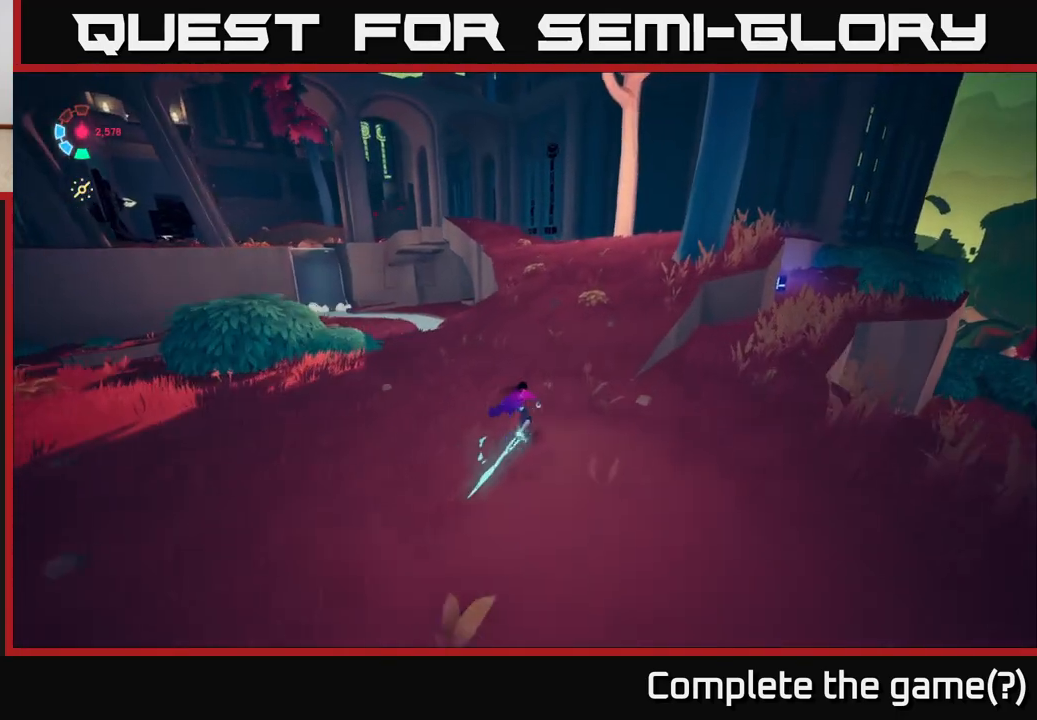
{"buttons": ["L2"], "left_stick": "up", "right_stick": "up", "events": [[417, "right_stick", "up"]]}
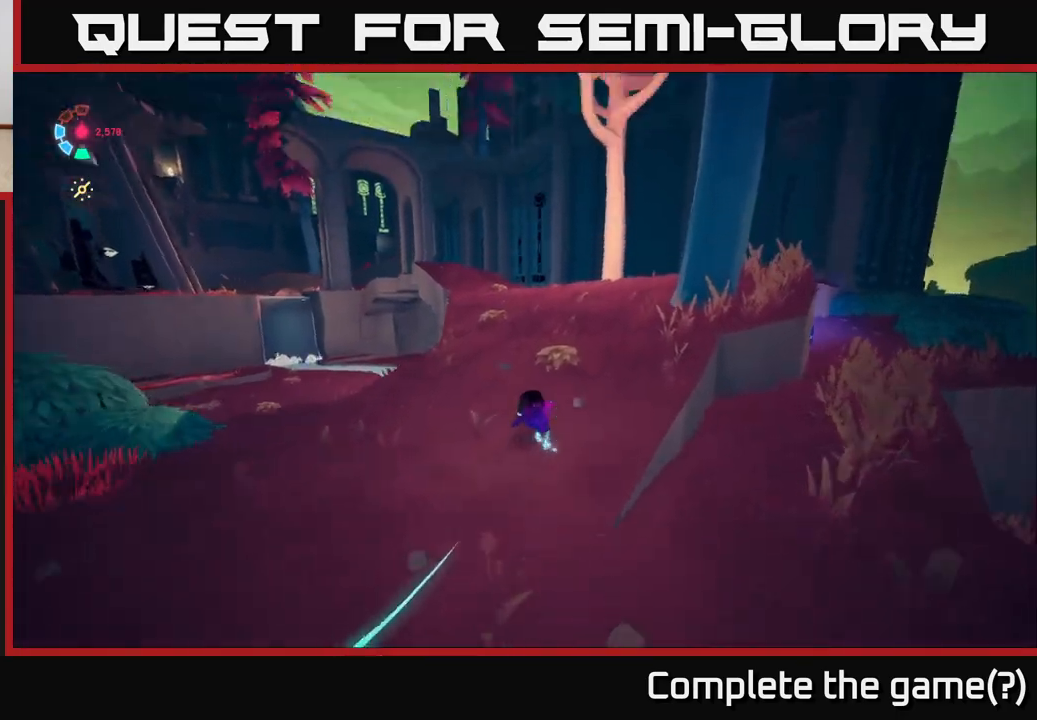
{"buttons": ["L2"], "left_stick": "up", "right_stick": "up-left", "events": [[150, "right_stick", "center"], [433, "right_stick", "up-left"]]}
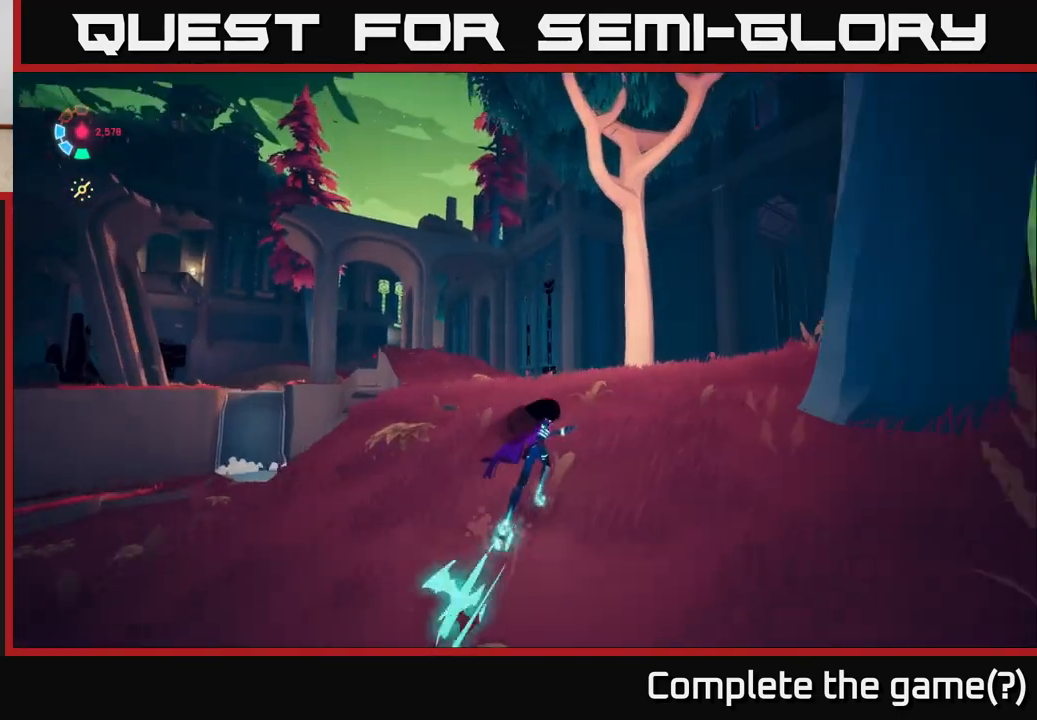
{"buttons": ["L2"], "left_stick": "up-right", "right_stick": "down-left", "events": [[83, "right_stick", "left"], [267, "right_stick", "down-left"], [500, "left_stick", "up-right"]]}
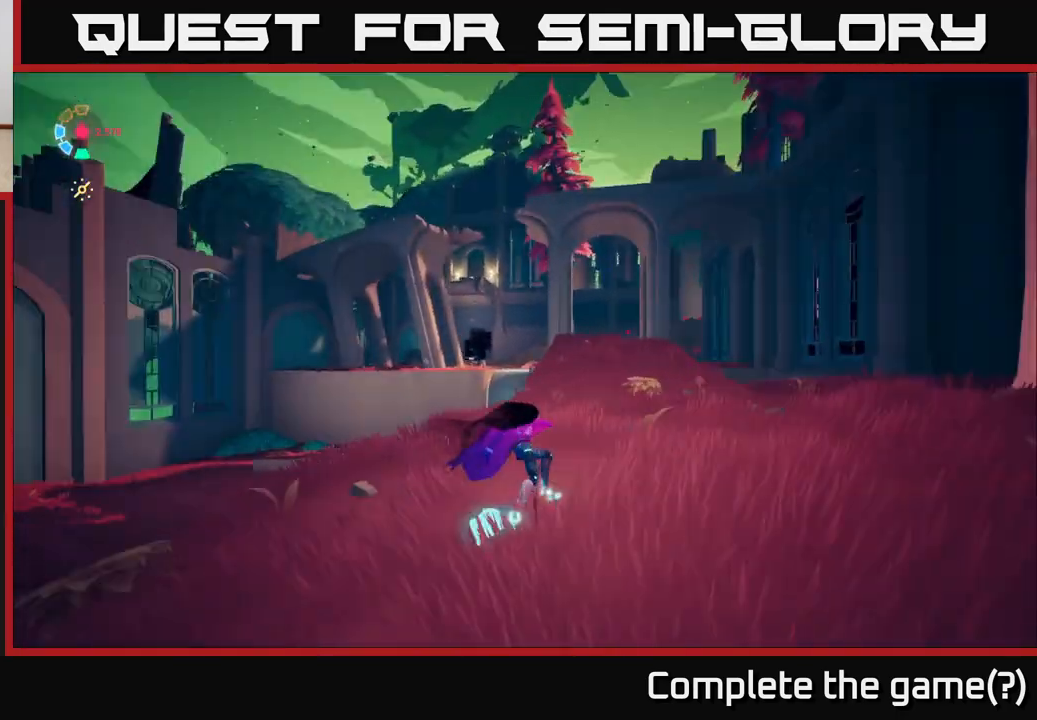
{"buttons": ["L2"], "left_stick": "up", "right_stick": "down-left", "events": [[17, "right_stick", "center"], [183, "right_stick", "down-left"], [400, "left_stick", "up"]]}
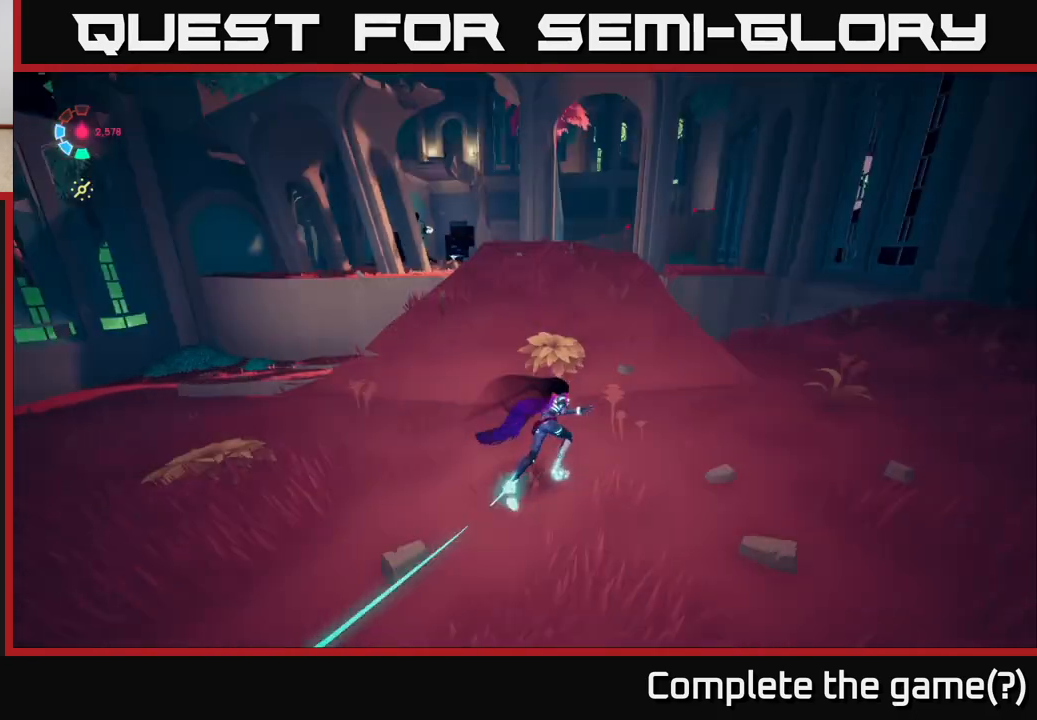
{"buttons": ["L2"], "left_stick": "up", "right_stick": "center", "events": [[450, "right_stick", "center"]]}
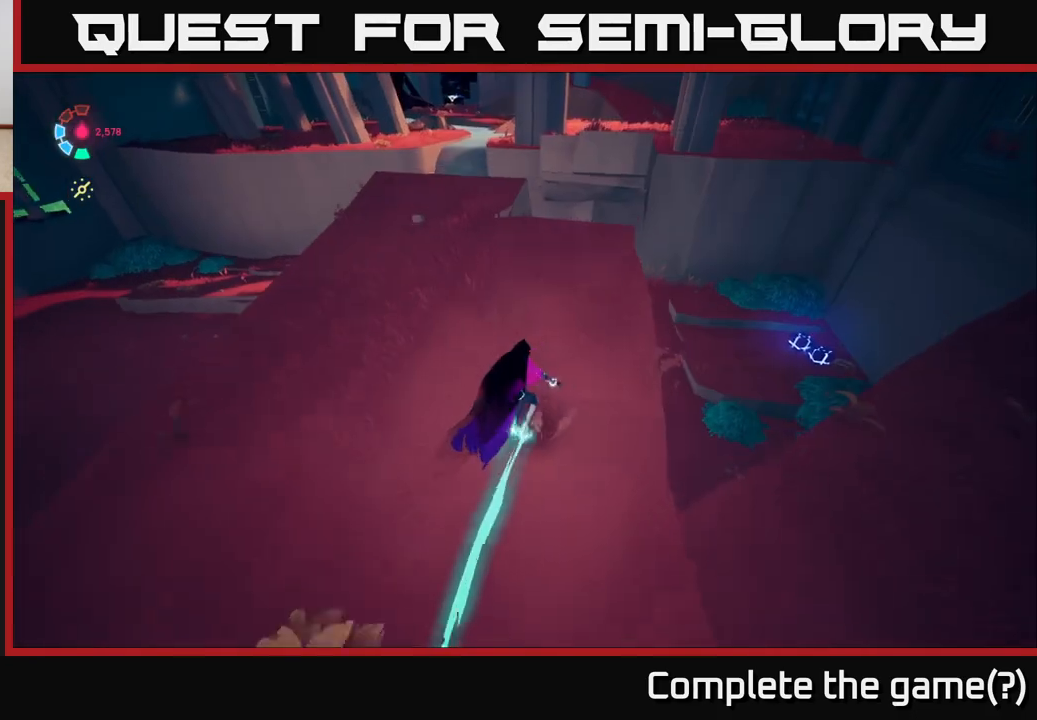
{"buttons": ["A", "L2"], "left_stick": "up", "right_stick": "center", "events": [[333, "A", "down"]]}
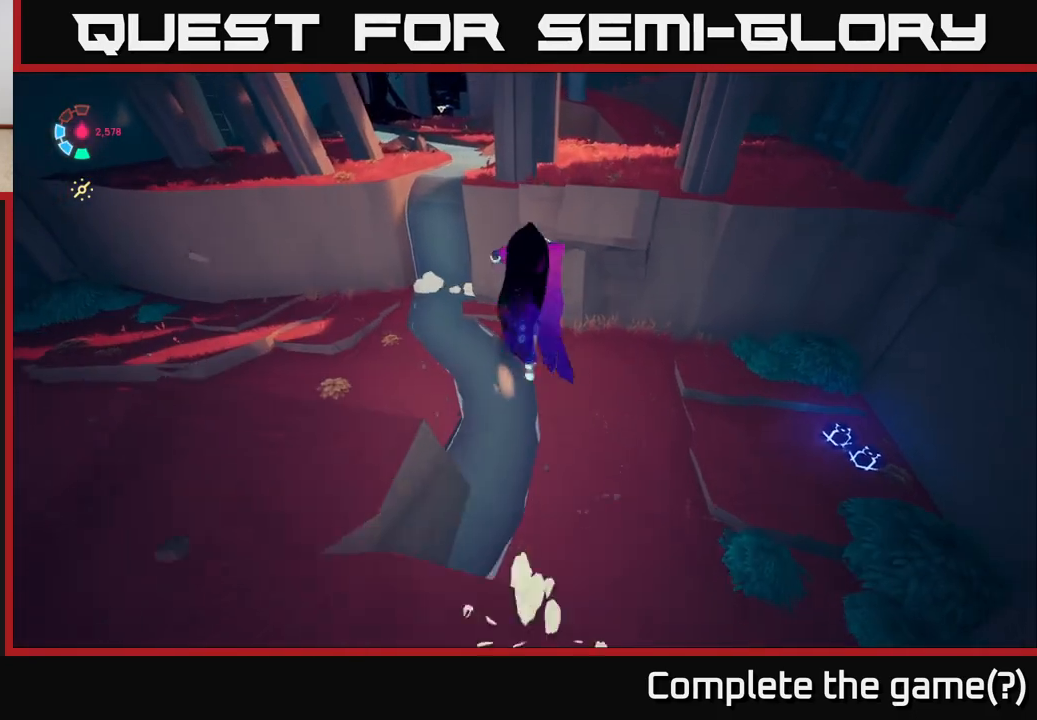
{"buttons": ["L2"], "left_stick": "up", "right_stick": "center", "events": [[400, "A", "up"]]}
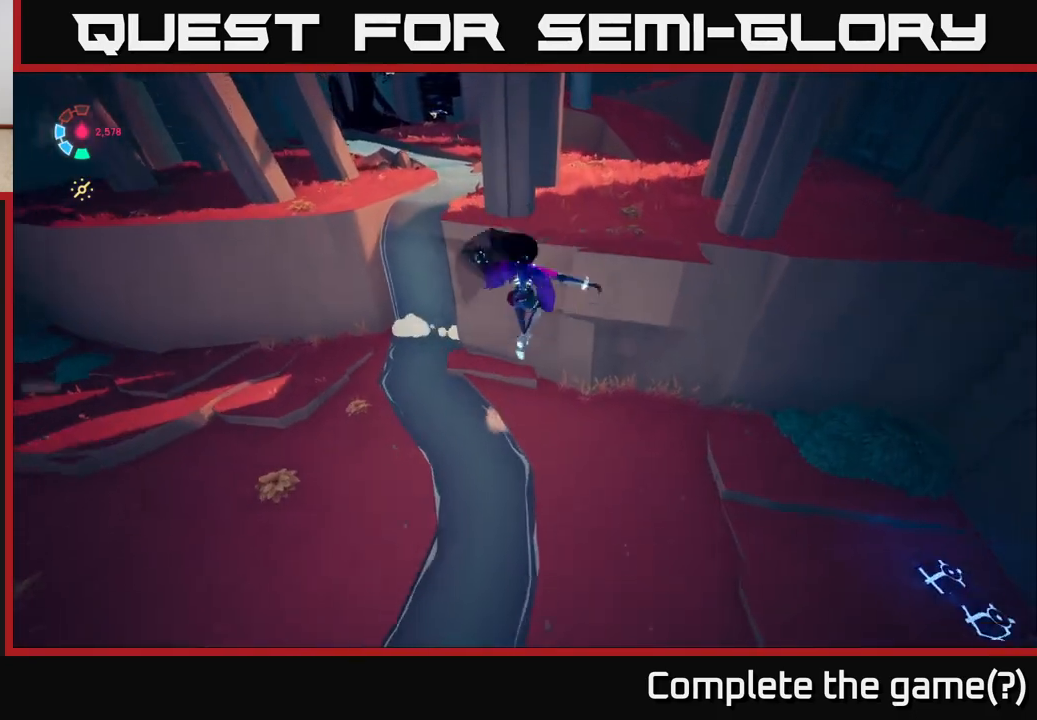
{"buttons": [], "left_stick": "up-right", "right_stick": "center", "events": [[100, "A", "down"], [133, "left_stick", "up-right"], [300, "A", "up"], [350, "L2", "up"]]}
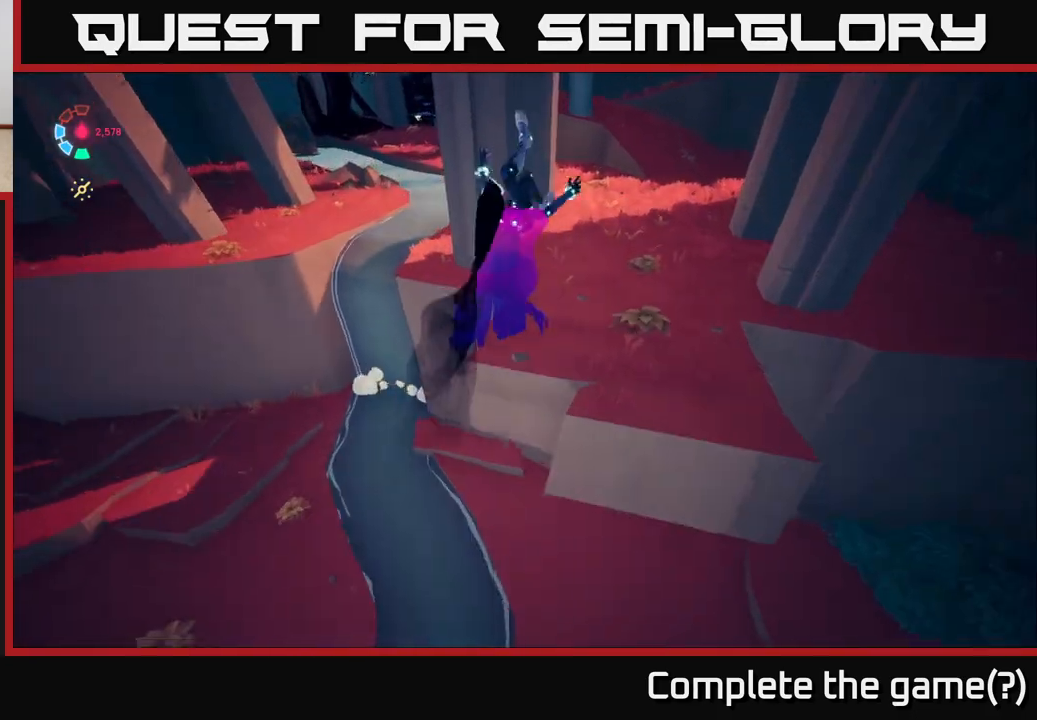
{"buttons": [], "left_stick": "up-right", "right_stick": "center", "events": [[267, "right_stick", "up"], [433, "right_stick", "center"]]}
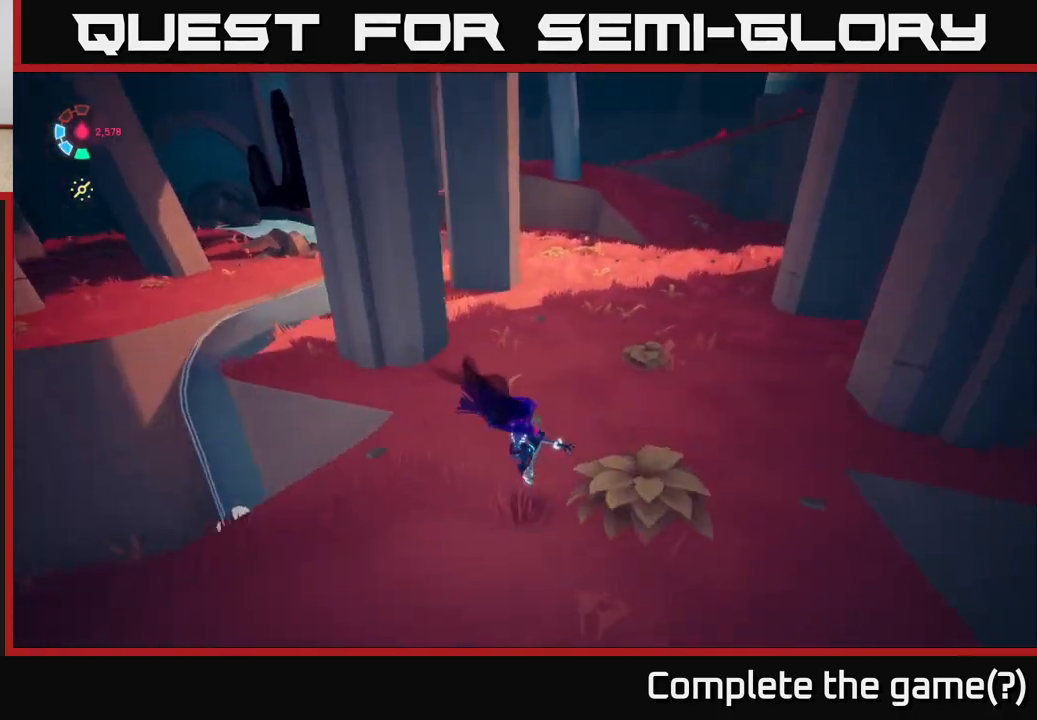
{"buttons": [], "left_stick": "up-right", "right_stick": "left", "events": [[233, "R2", "down"], [283, "right_stick", "up-left"], [450, "R2", "up"], [483, "right_stick", "left"]]}
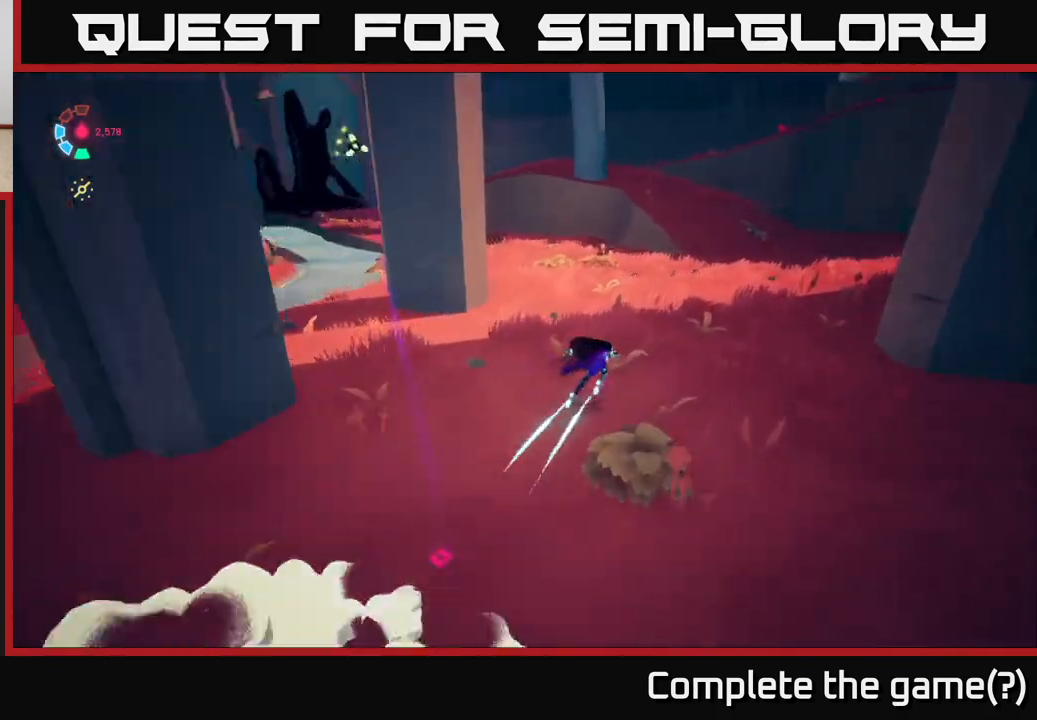
{"buttons": [], "left_stick": "up", "right_stick": "center", "events": [[233, "left_stick", "up"], [383, "right_stick", "center"]]}
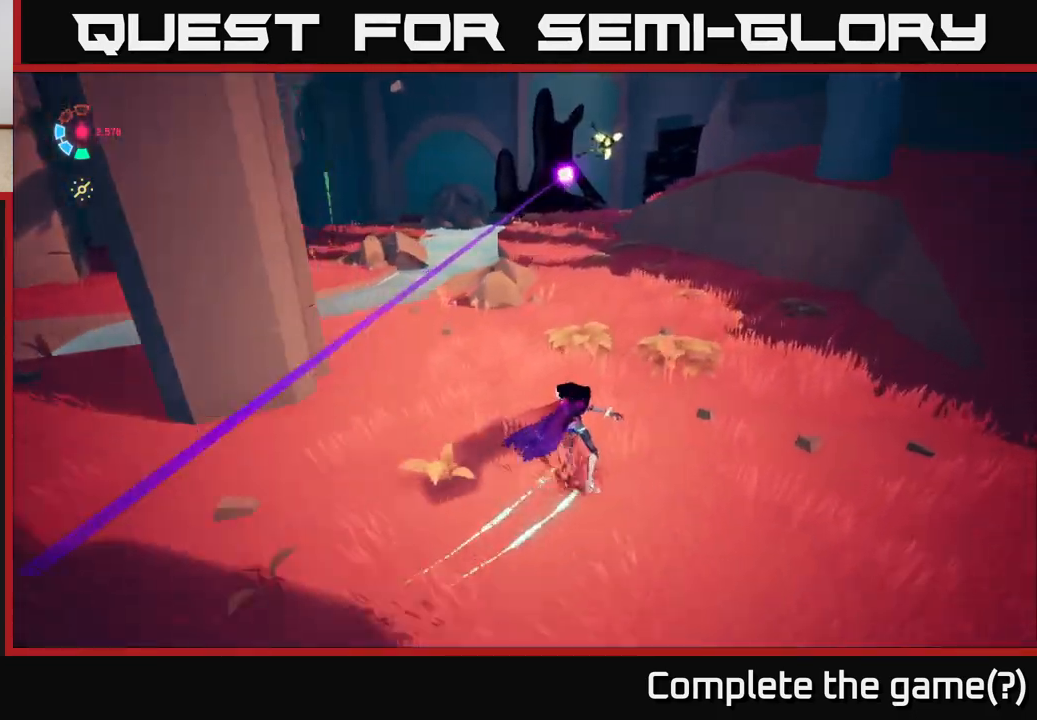
{"buttons": ["L2"], "left_stick": "up-right", "right_stick": "center", "events": [[250, "L2", "down"], [317, "left_stick", "up-right"]]}
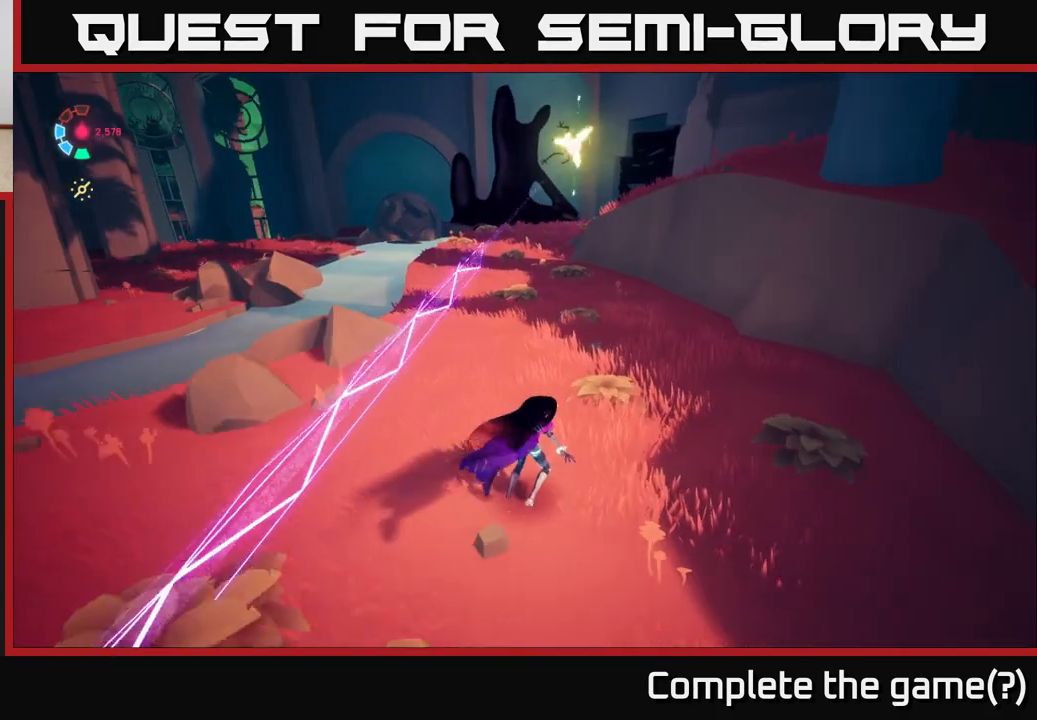
{"buttons": ["L2"], "left_stick": "up-right", "right_stick": "center", "events": []}
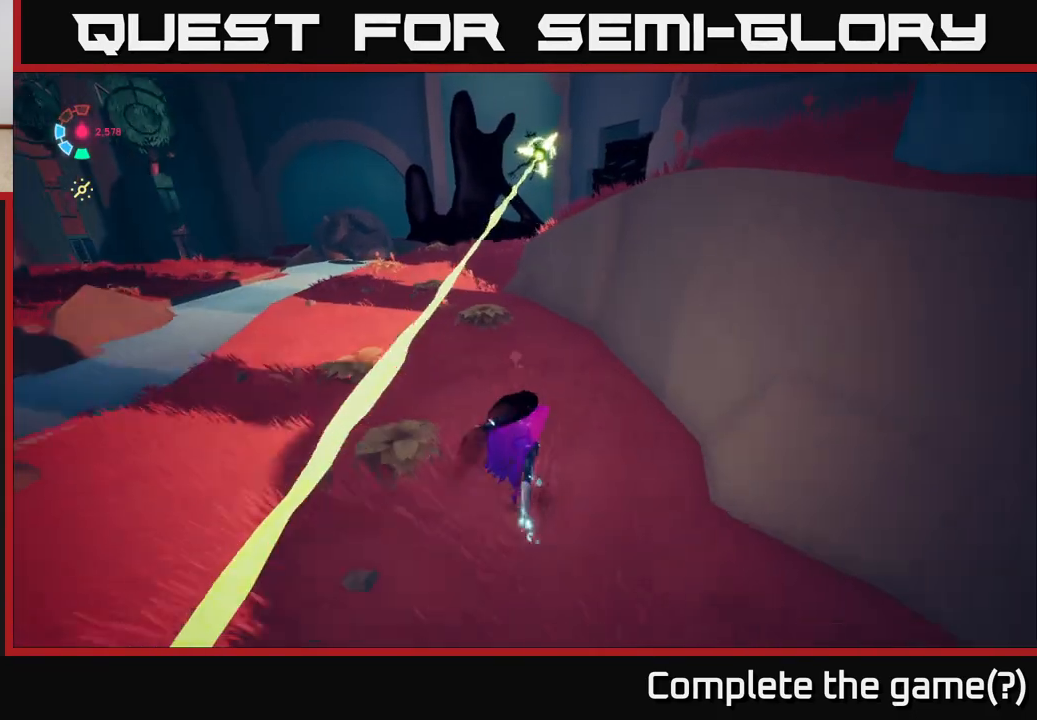
{"buttons": ["L2"], "left_stick": "up", "right_stick": "center", "events": [[400, "left_stick", "up"]]}
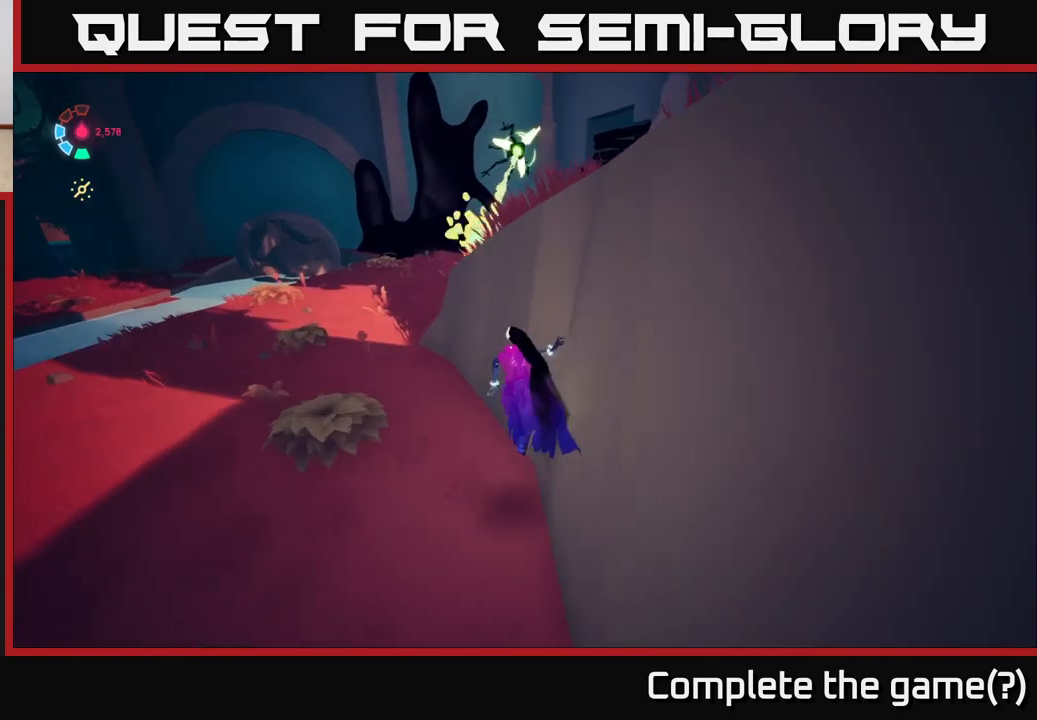
{"buttons": ["L2"], "left_stick": "up-left", "right_stick": "center", "events": [[67, "left_stick", "up-right"], [267, "left_stick", "up-left"]]}
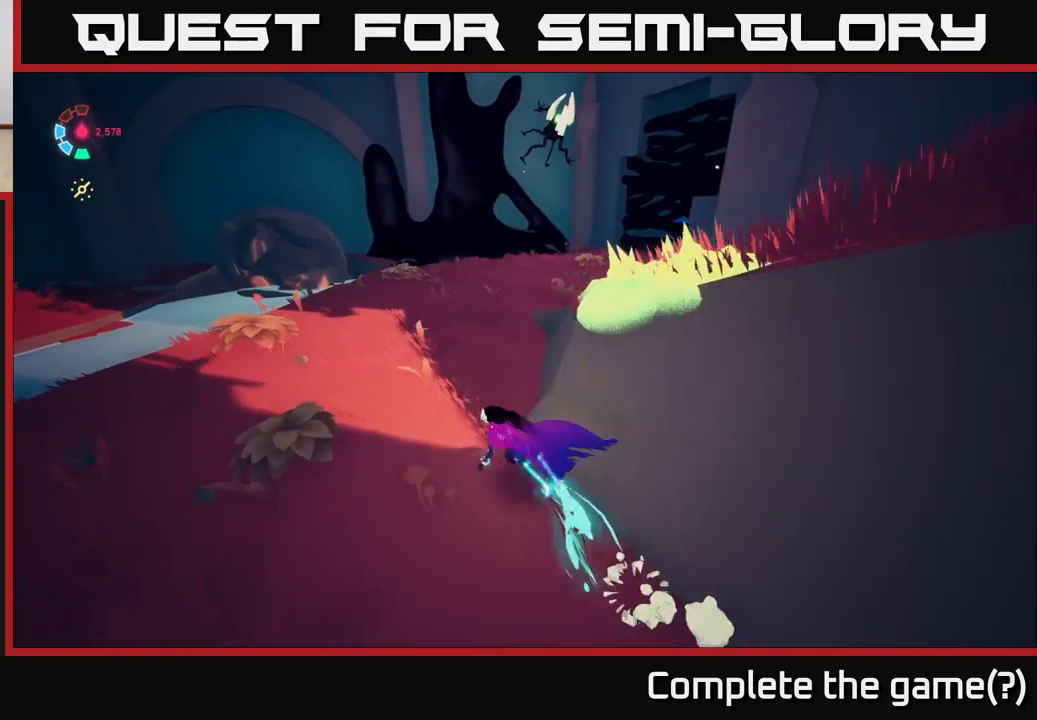
{"buttons": ["L2"], "left_stick": "up", "right_stick": "center", "events": [[83, "right_stick", "right"], [167, "left_stick", "up"], [167, "right_stick", "up-right"], [333, "right_stick", "center"]]}
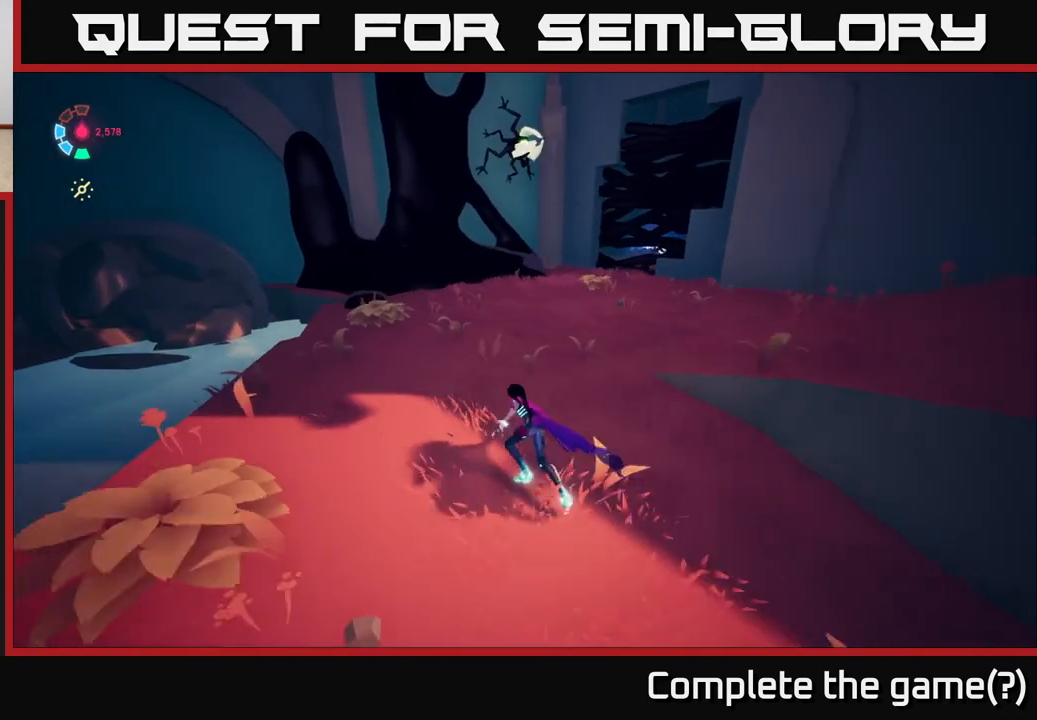
{"buttons": ["L2"], "left_stick": "up", "right_stick": "up", "events": [[33, "left_stick", "up-right"], [300, "left_stick", "up"], [367, "right_stick", "up"]]}
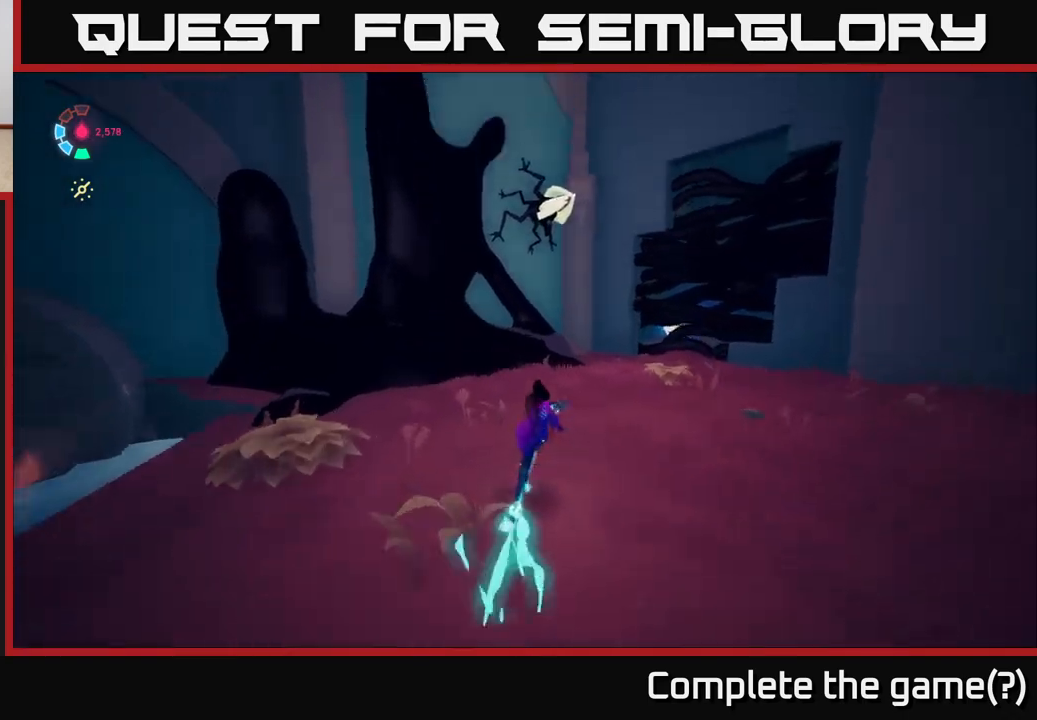
{"buttons": ["L2"], "left_stick": "up", "right_stick": "center", "events": [[67, "left_stick", "up-right"], [150, "right_stick", "center"], [200, "A", "down"], [233, "left_stick", "up"], [433, "A", "up"]]}
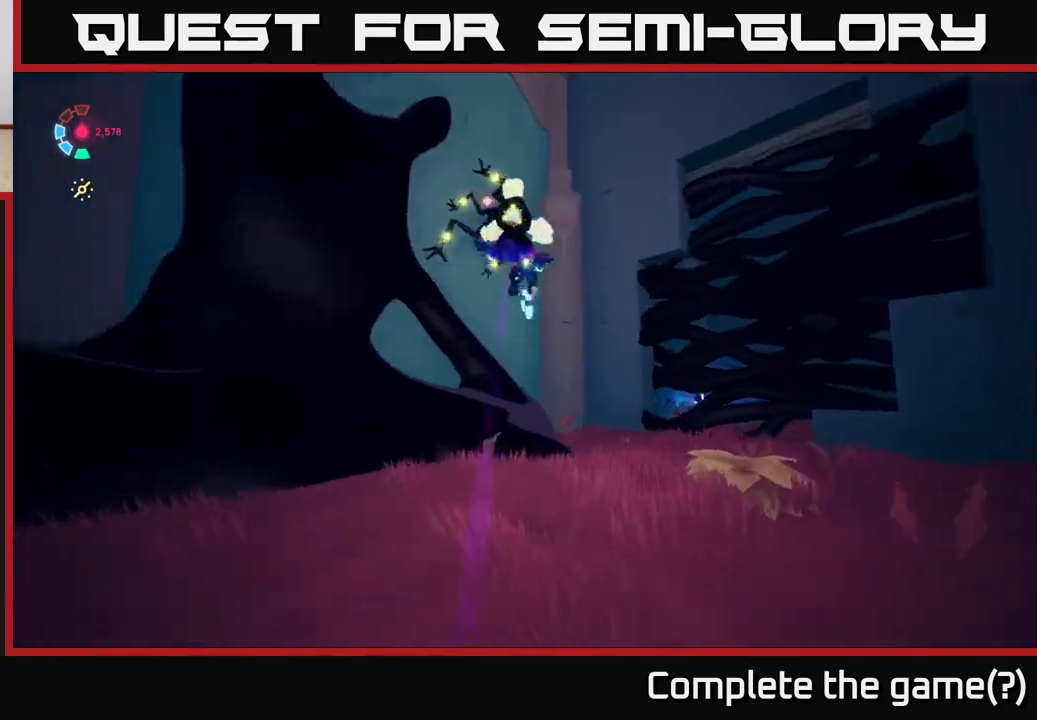
{"buttons": ["A"], "left_stick": "center", "right_stick": "center", "events": [[100, "A", "down"], [267, "X", "down"], [333, "L2", "up"], [367, "left_stick", "center"], [433, "X", "up"]]}
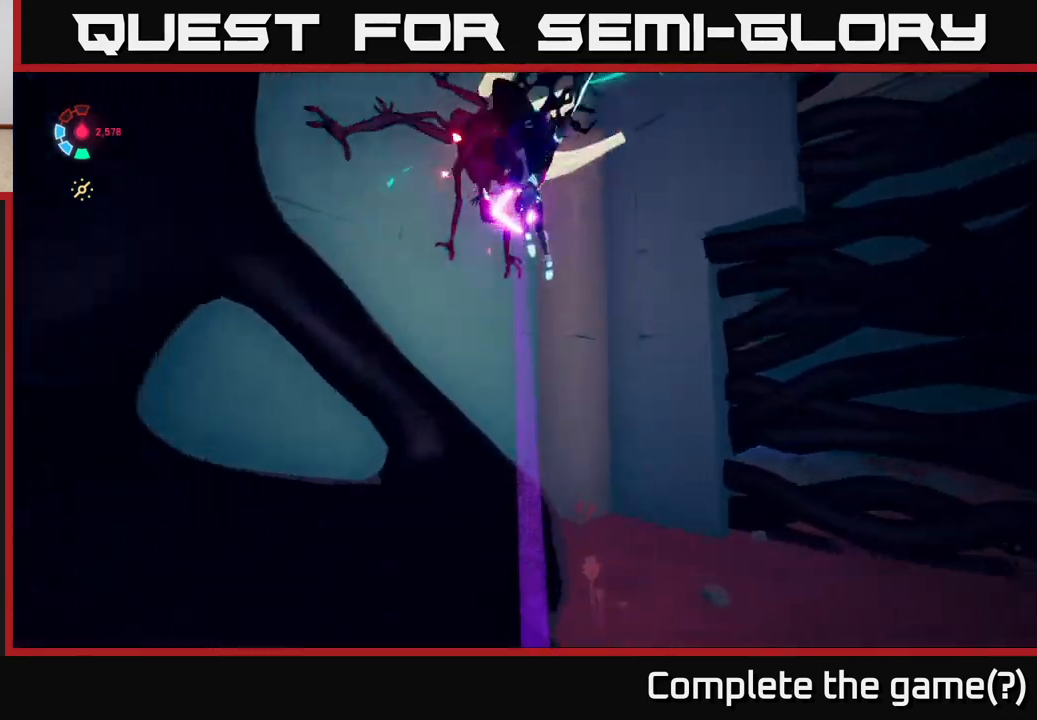
{"buttons": ["A", "X"], "left_stick": "down", "right_stick": "center", "events": [[100, "X", "down"], [183, "left_stick", "down"], [250, "X", "up"], [333, "A", "up"], [417, "A", "down"], [417, "X", "down"]]}
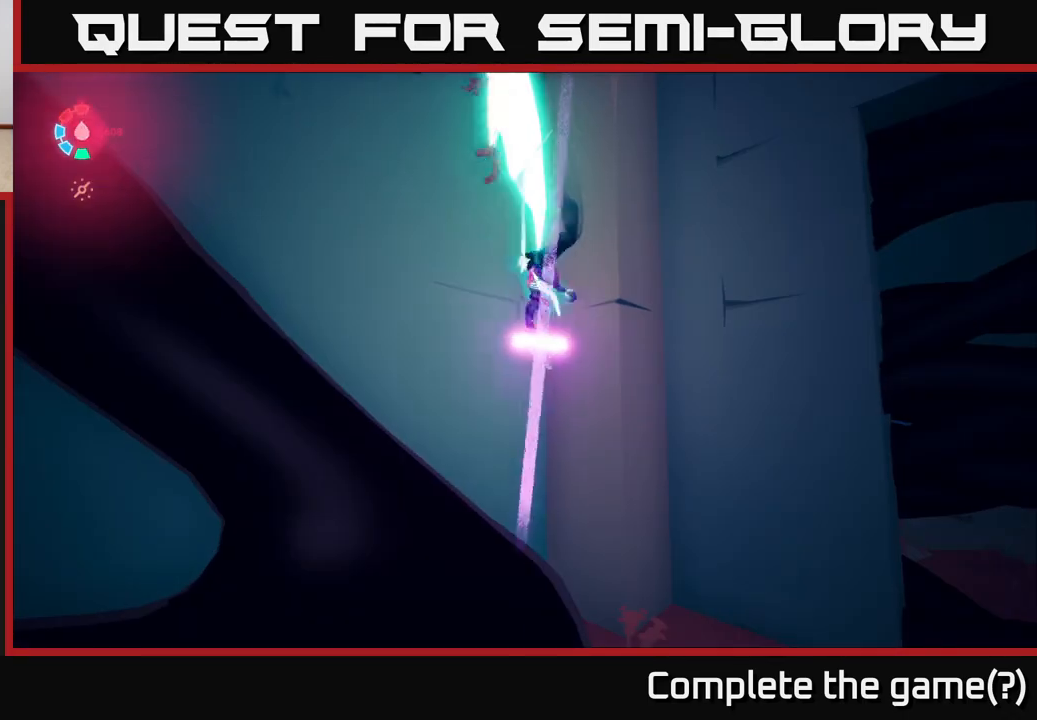
{"buttons": [], "left_stick": "down", "right_stick": "left", "events": [[17, "left_stick", "down-left"], [117, "left_stick", "down"], [167, "A", "up"], [167, "X", "up"], [317, "right_stick", "left"]]}
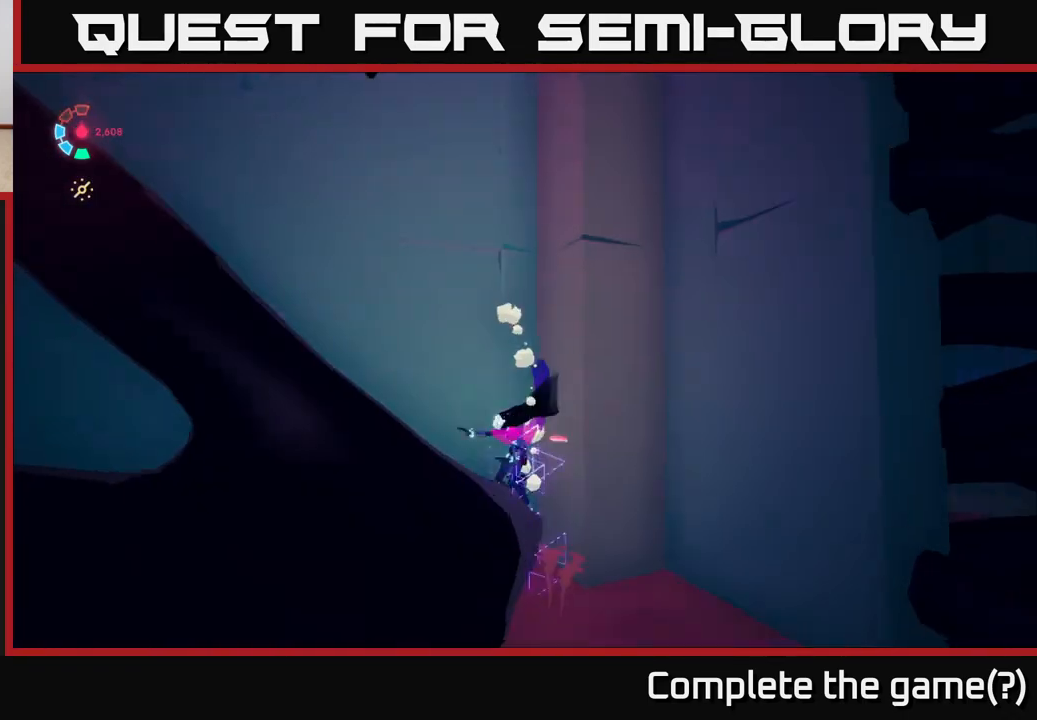
{"buttons": ["L2"], "left_stick": "left", "right_stick": "down-left", "events": [[83, "left_stick", "down-left"], [117, "right_stick", "down-left"], [217, "L2", "down"], [233, "left_stick", "left"]]}
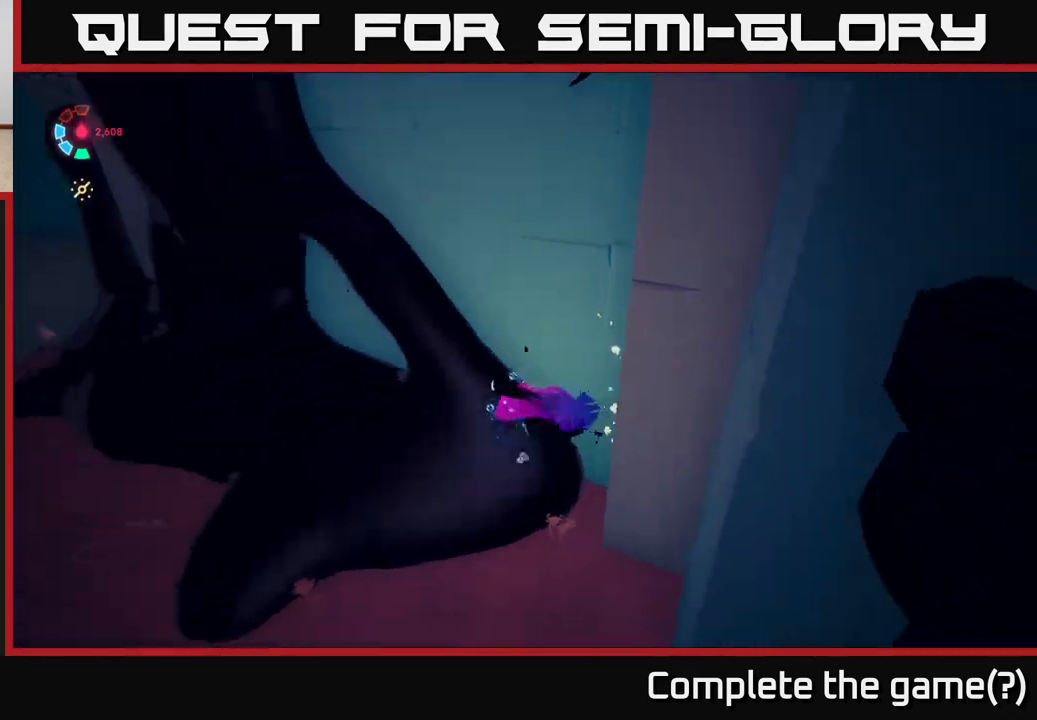
{"buttons": [], "left_stick": "left", "right_stick": "center", "events": [[117, "right_stick", "center"], [183, "A", "down"], [317, "L2", "up"], [350, "A", "up"]]}
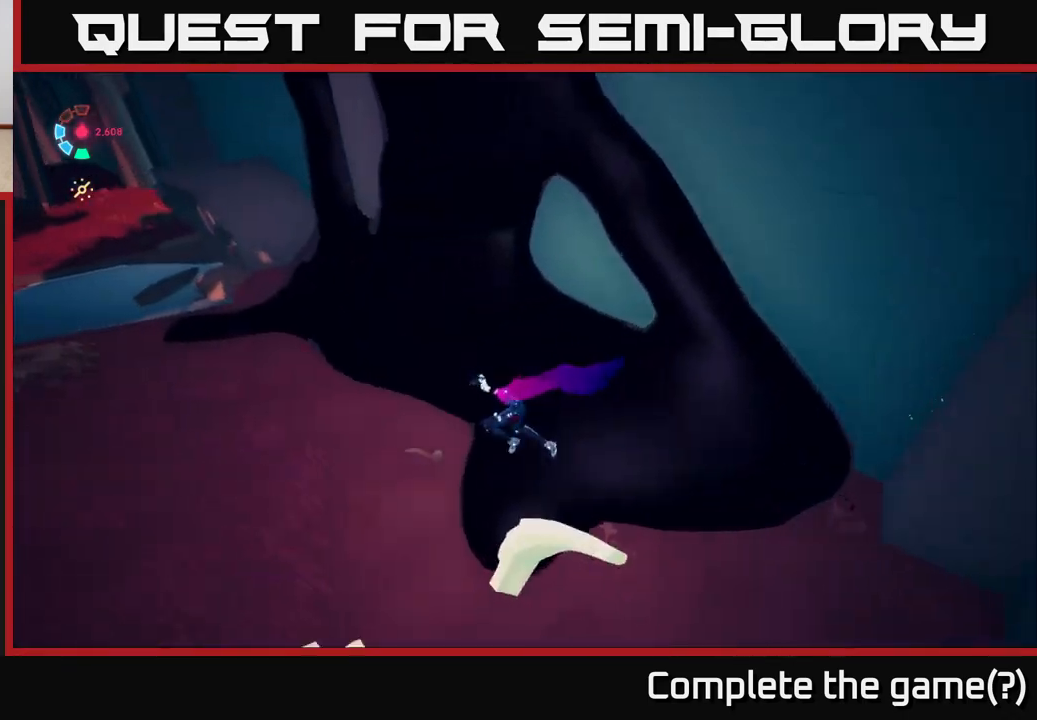
{"buttons": ["L2"], "left_stick": "up", "right_stick": "center", "events": [[17, "right_stick", "left"], [217, "left_stick", "up-left"], [217, "right_stick", "up-left"], [250, "L2", "down"], [333, "right_stick", "center"], [450, "left_stick", "up"]]}
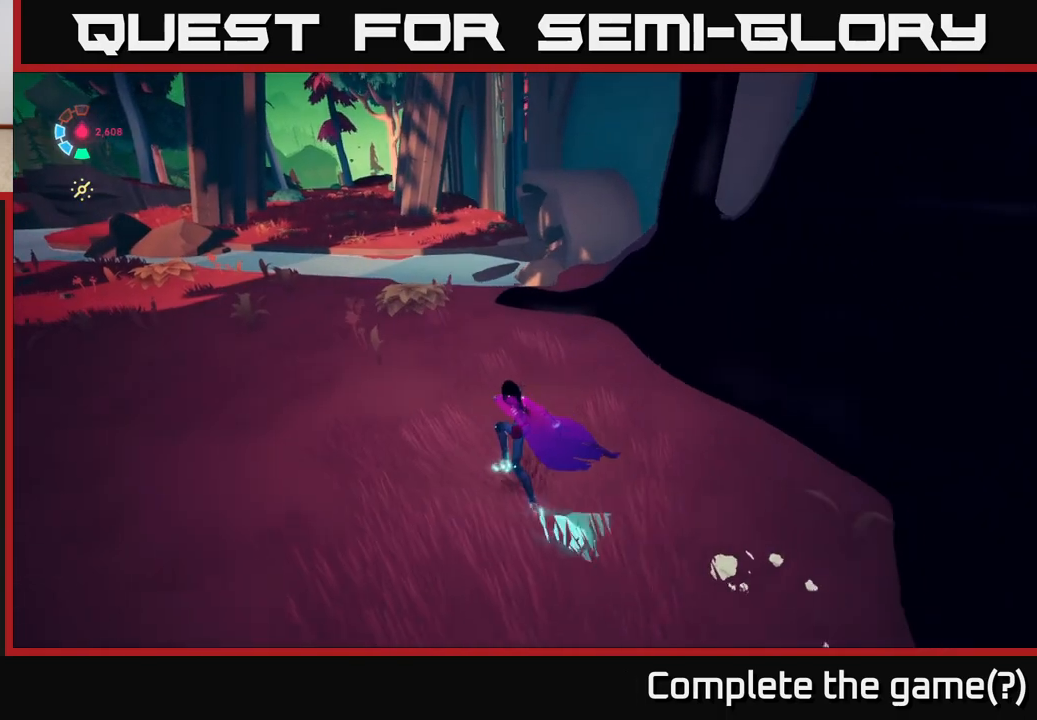
{"buttons": [], "left_stick": "left", "right_stick": "right", "events": [[117, "right_stick", "down-right"], [183, "left_stick", "up-left"], [250, "right_stick", "right"], [433, "L2", "up"], [450, "left_stick", "left"]]}
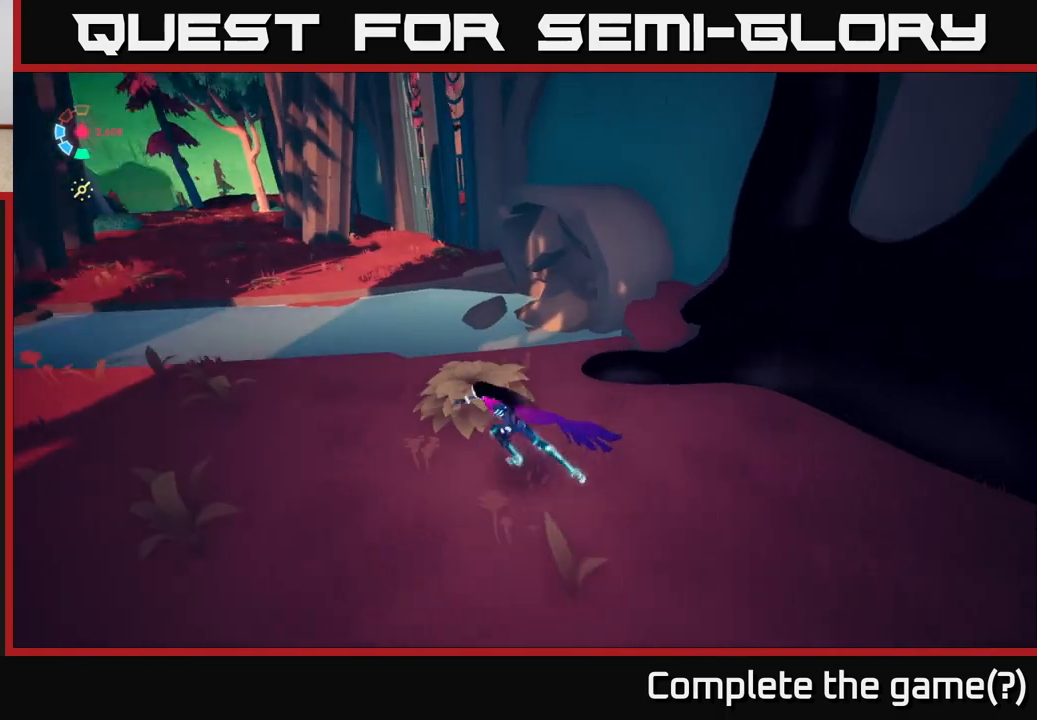
{"buttons": [], "left_stick": "up-left", "right_stick": "right", "events": [[100, "left_stick", "down-left"], [400, "left_stick", "center"], [483, "left_stick", "up-left"]]}